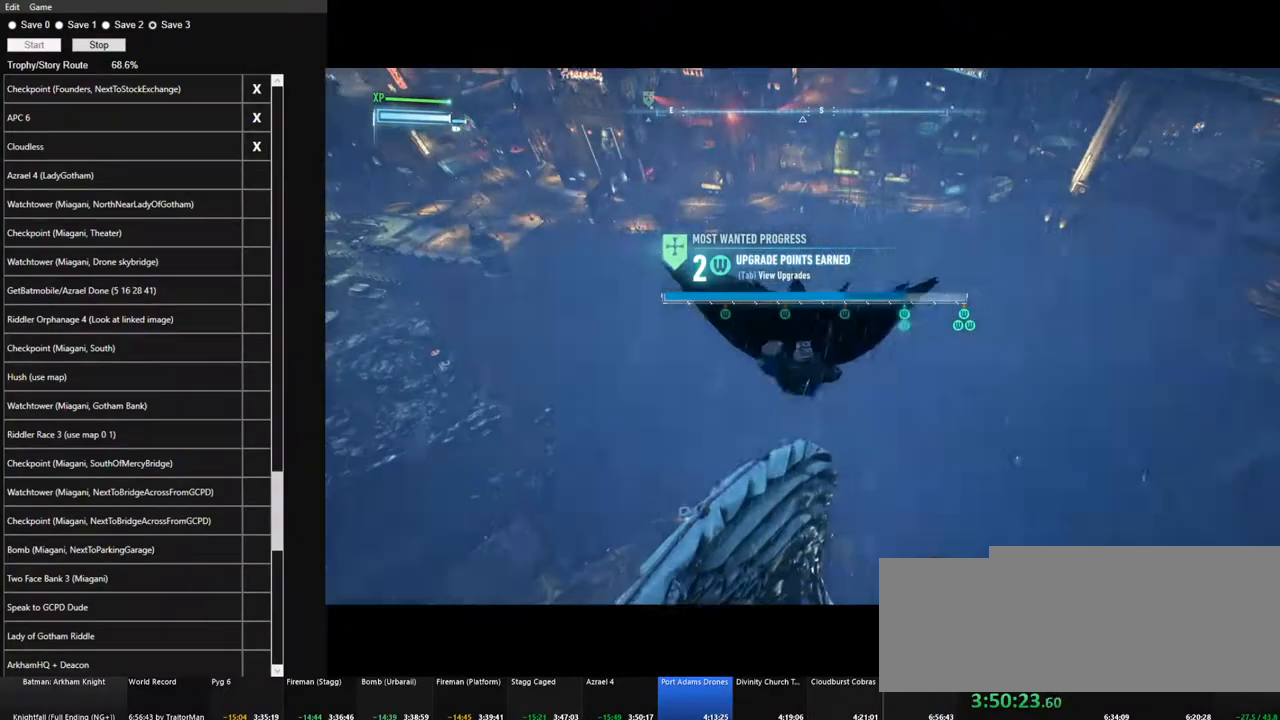
Gameplay with keyboard and mouse; each line is a JSON object with the keys and mouse buttons held at the frame after it. "events" lists presses ("down") and releases ("up") of "1", "2", "3", "4", "5", "a", "alt", "c", "caps_lock", "ctrl", "d", "e", "f", "g", "q", "r", "s", "shift", "space", "t", "tab", "v", "w", "x", "z", "mouse_left", "mouse_wheel" and "mouse_right" between this image and that frame as [ms after this image, input, new state], when the widget could be followed in between. "mouse_left", "mouse_wheel", "mouse_right" = the "left", "wheel", "right" buttons of the "mouse" list. No other keys are recorded. "wheel" means that the mouse wheel is clicked or scrolled. "mouse_move" is the direction in which the mouse moves at that frame (one of eight, or "still"), when it could be read.
{"keys": ["space"], "mouse": [], "mouse_move": "still", "events": [[67, "ctrl", "up"]]}
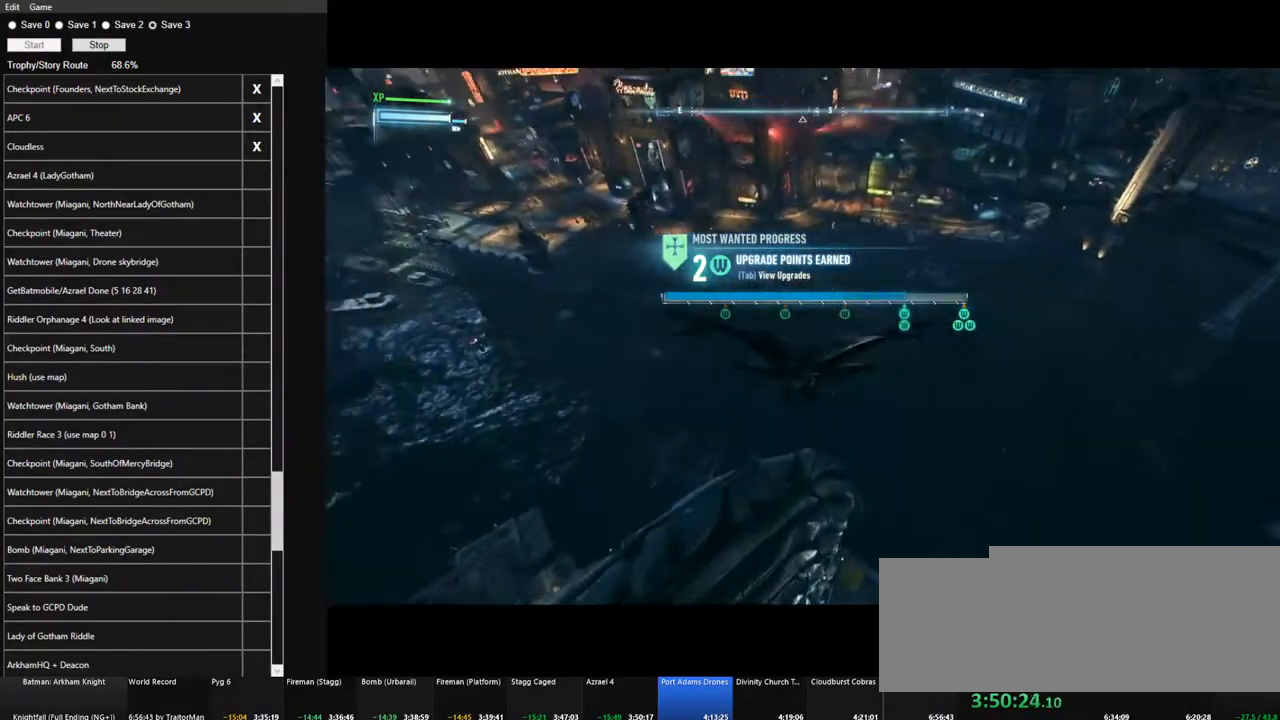
{"keys": ["space"], "mouse": [], "mouse_move": "still", "events": []}
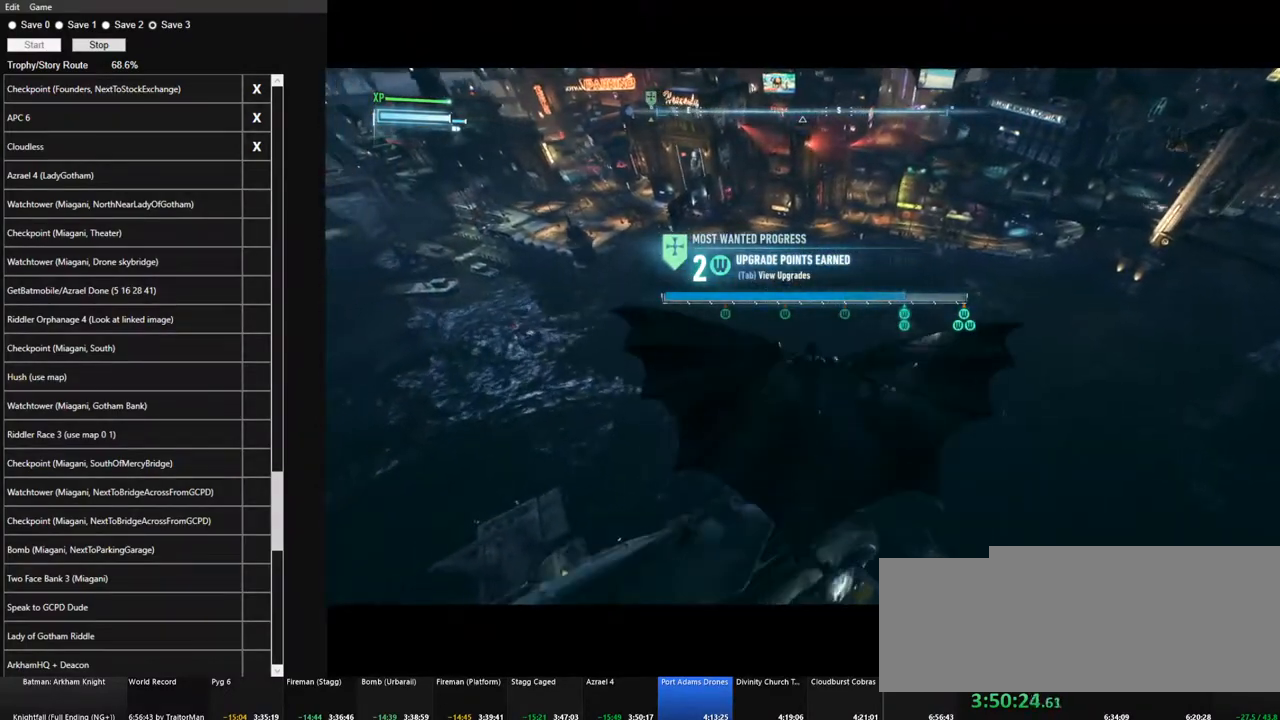
{"keys": ["ctrl", "space"], "mouse": [], "mouse_move": "right", "events": [[150, "ctrl", "down"]]}
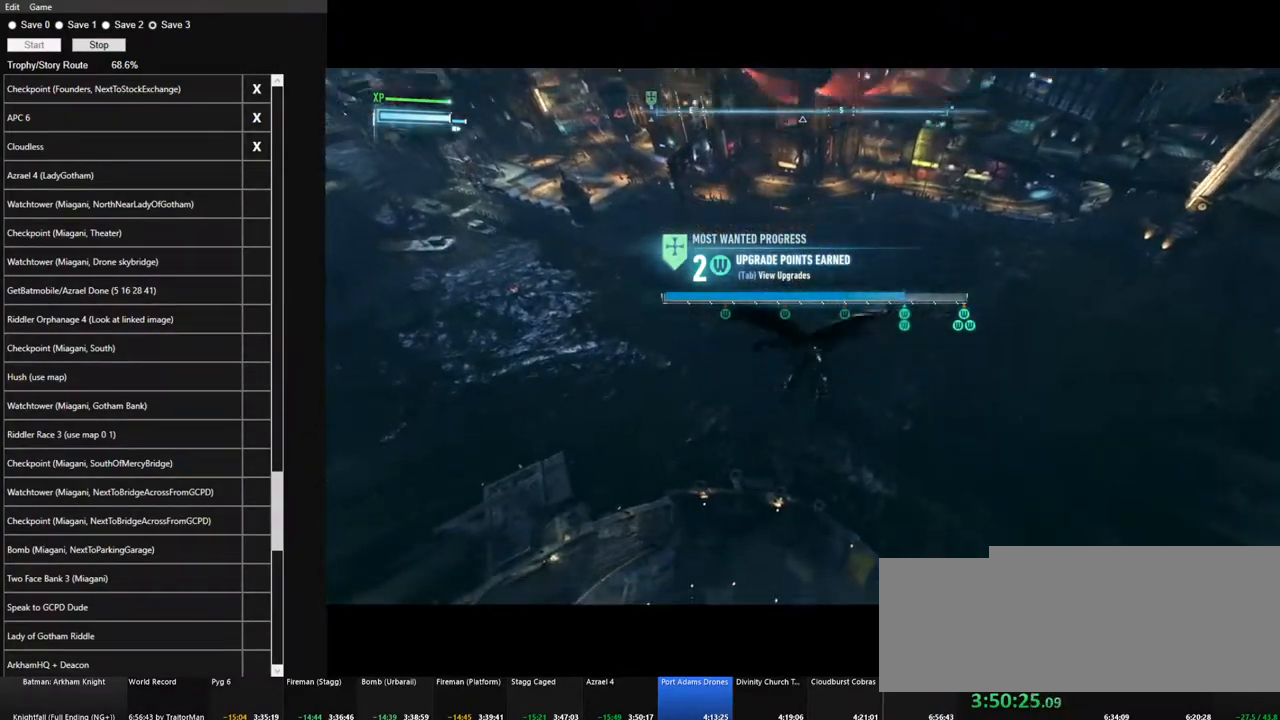
{"keys": ["ctrl", "space"], "mouse": [], "mouse_move": "left", "events": []}
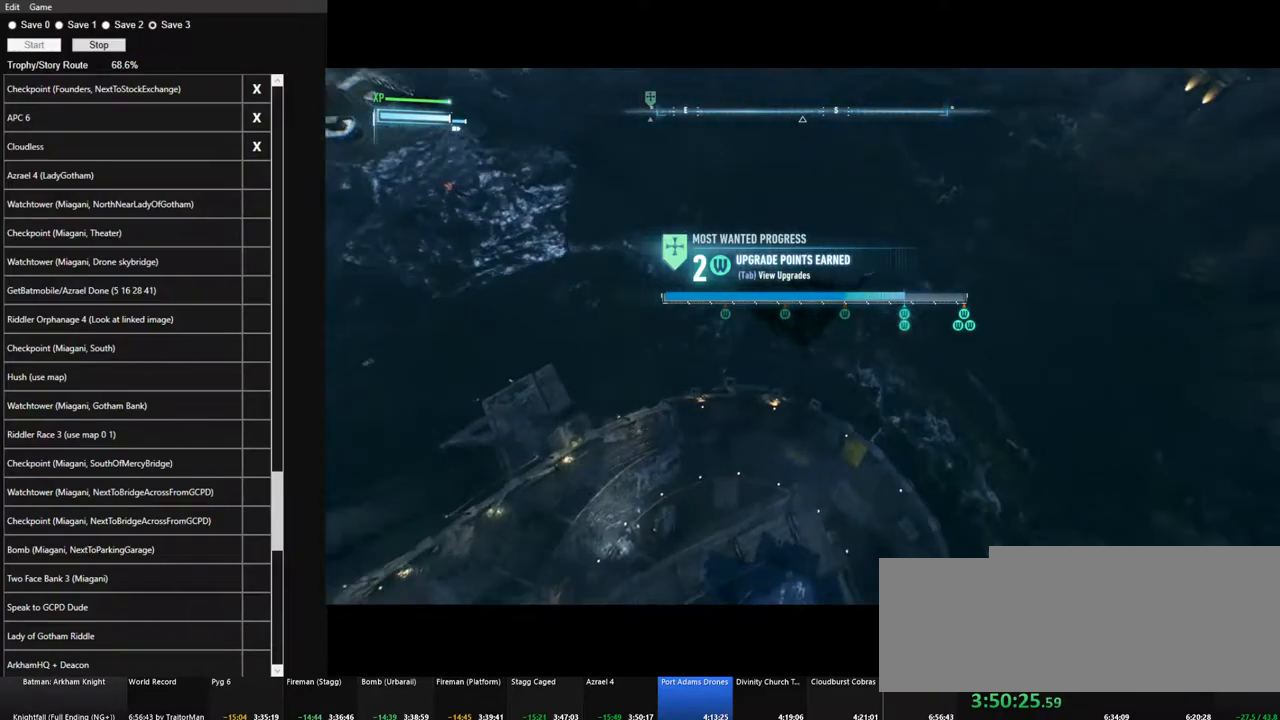
{"keys": ["ctrl", "space"], "mouse": [], "mouse_move": "still", "events": []}
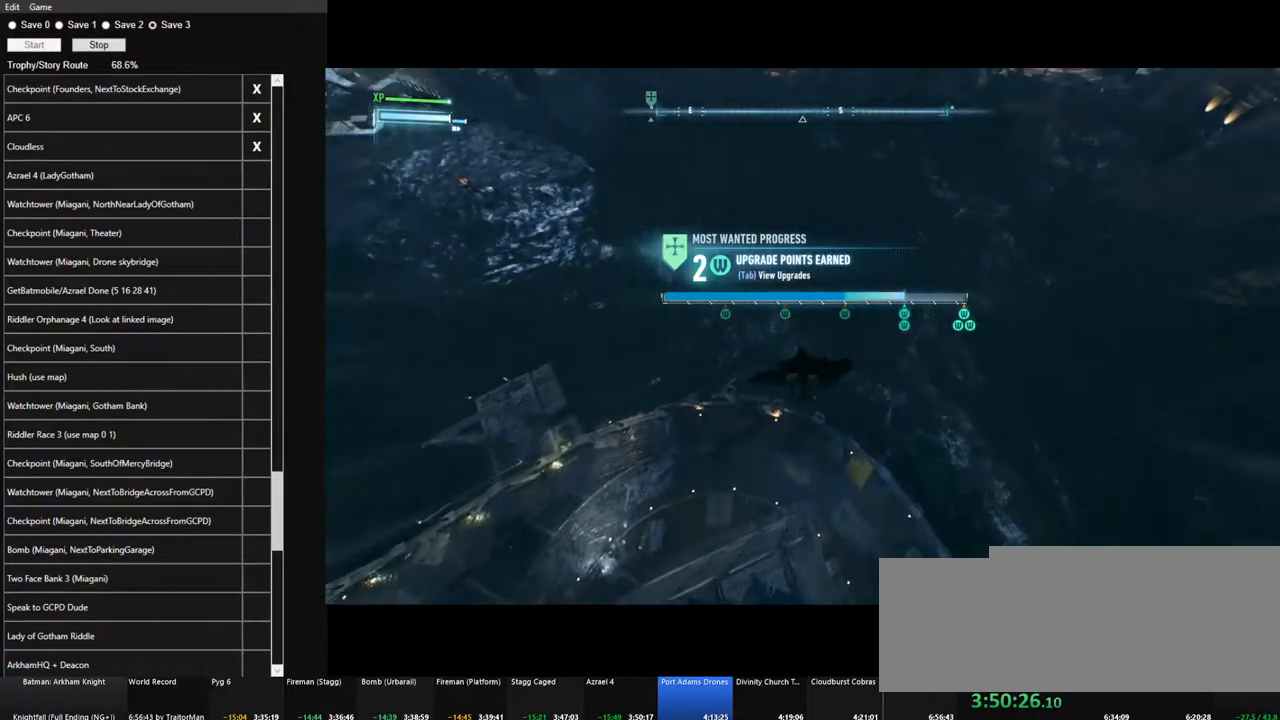
{"keys": ["ctrl", "space"], "mouse": [], "mouse_move": "still", "events": []}
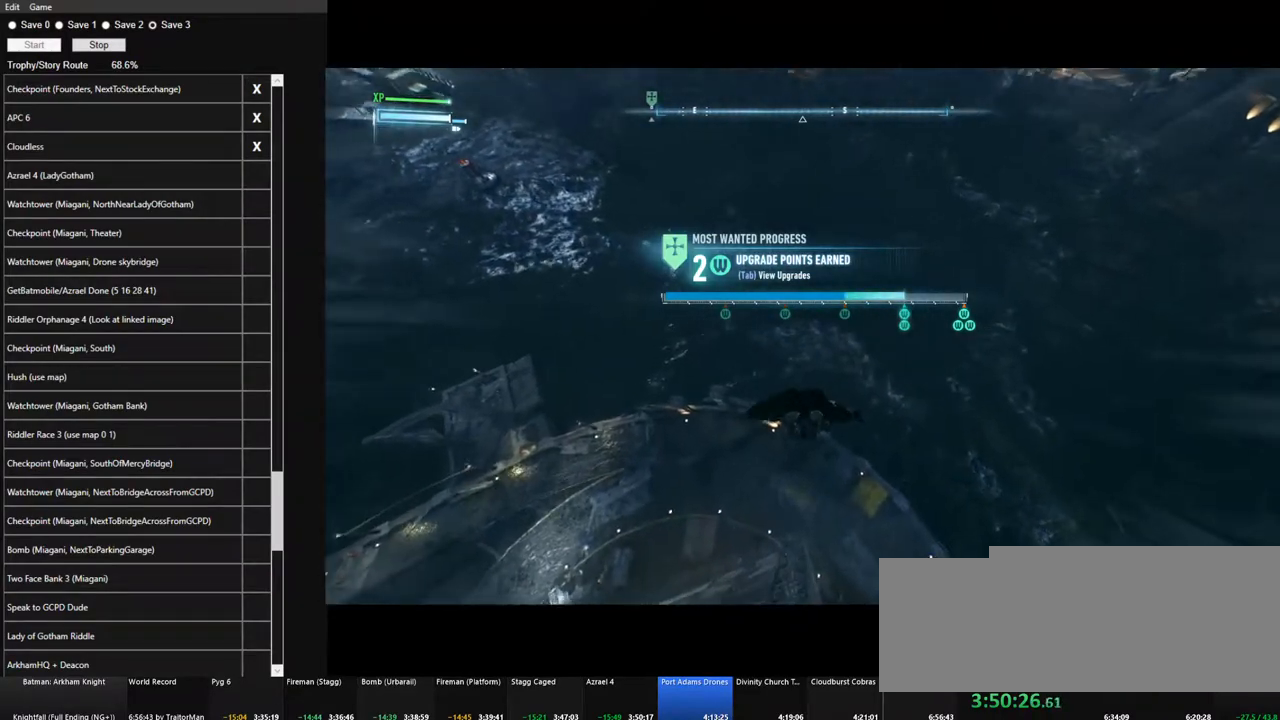
{"keys": ["space"], "mouse": [], "mouse_move": "still", "events": [[450, "ctrl", "up"]]}
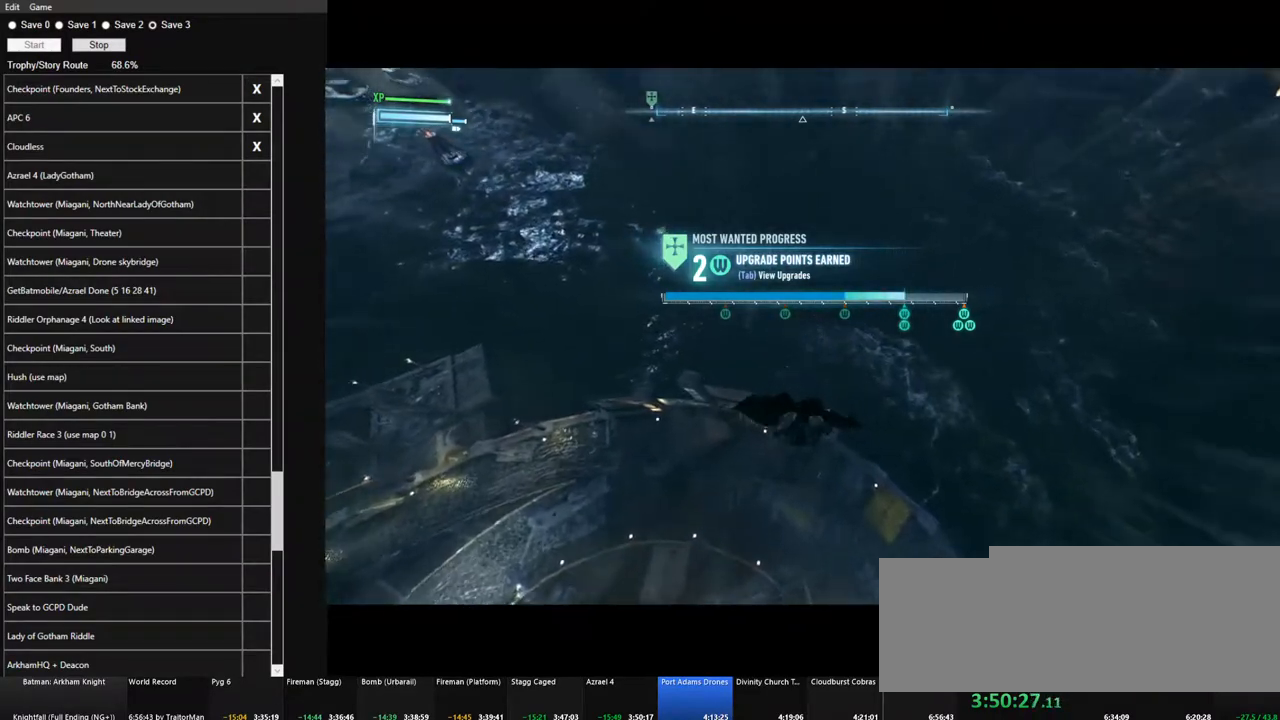
{"keys": ["space"], "mouse": [], "mouse_move": "up", "events": []}
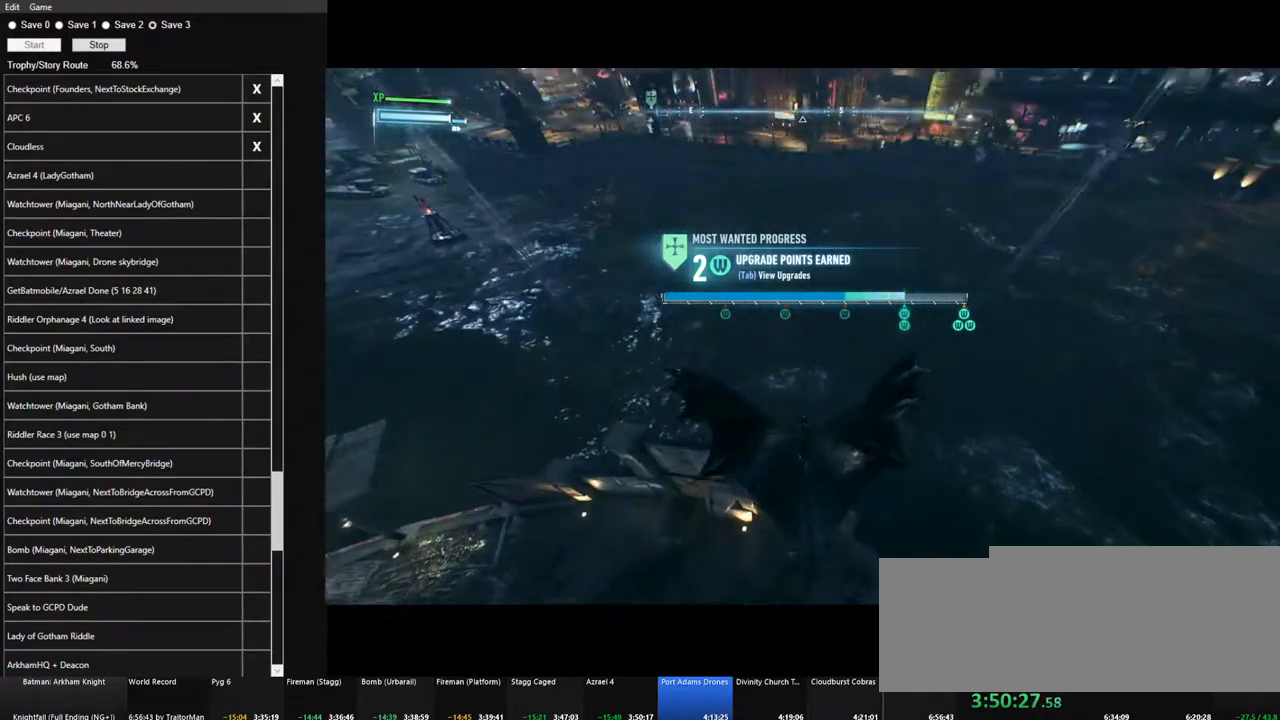
{"keys": ["space"], "mouse": [], "mouse_move": "left", "events": []}
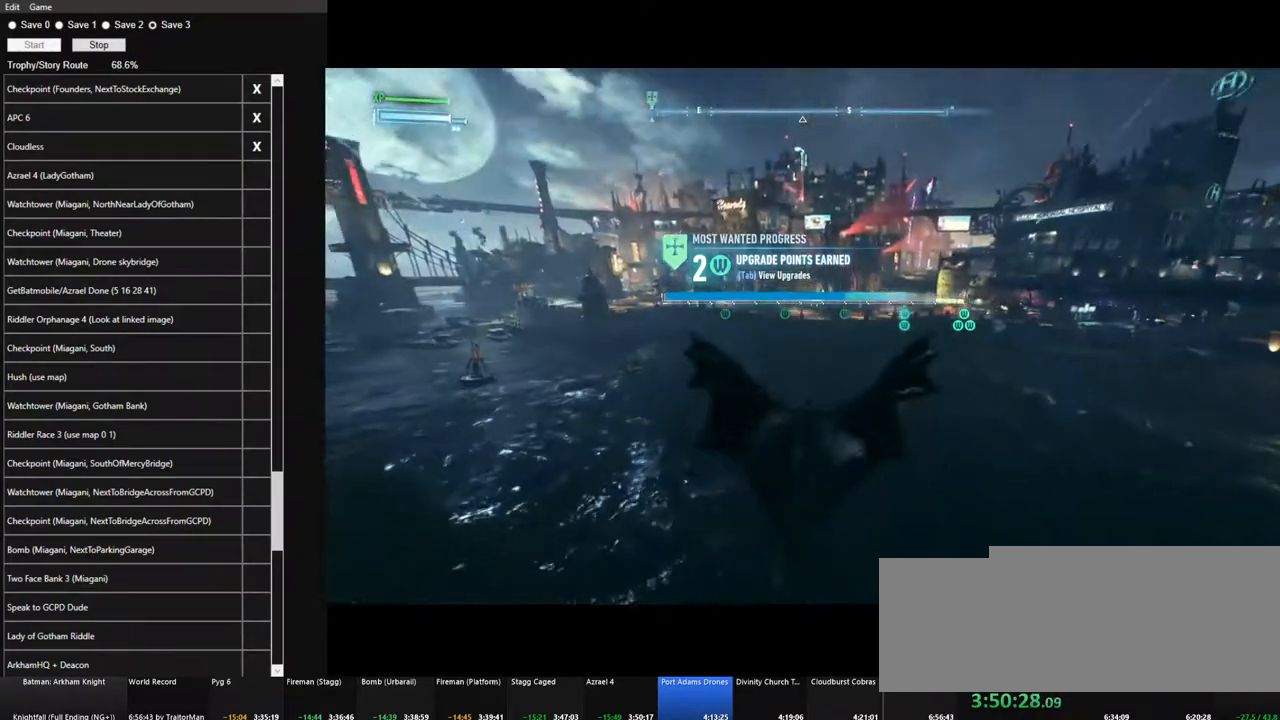
{"keys": ["space"], "mouse": [], "mouse_move": "up", "events": []}
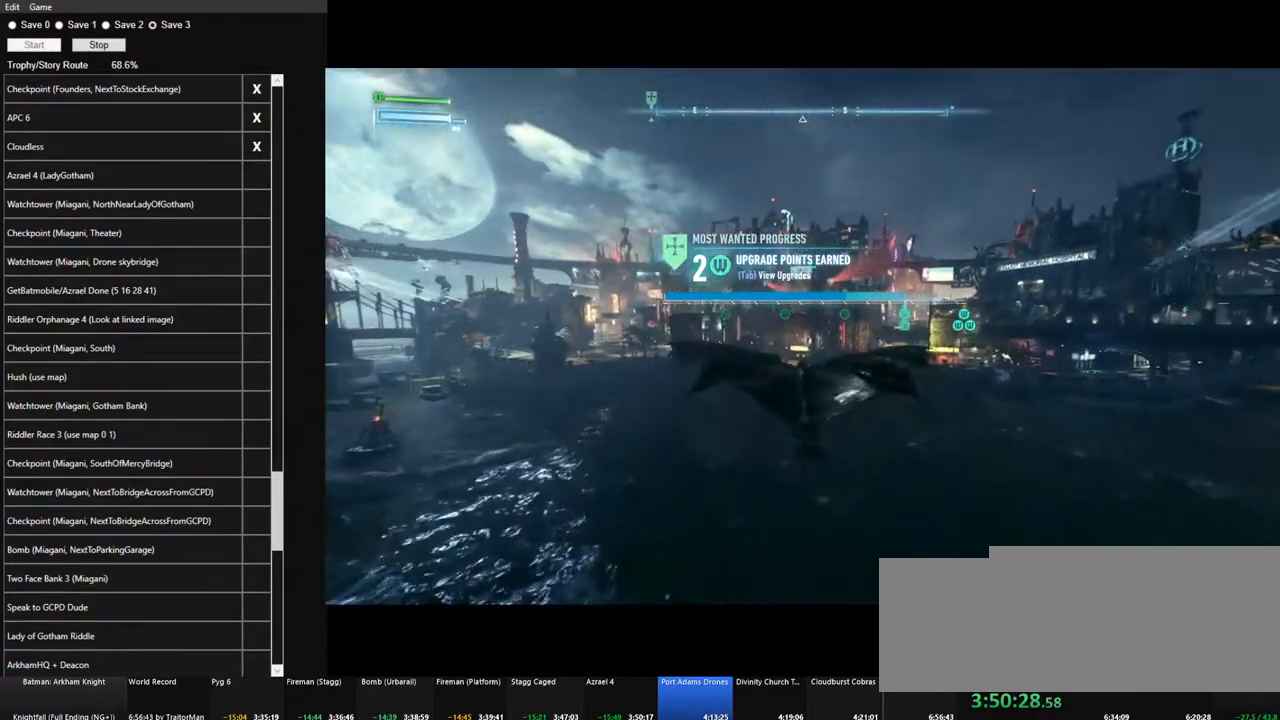
{"keys": ["ctrl", "space"], "mouse": [], "mouse_move": "still", "events": [[467, "ctrl", "down"]]}
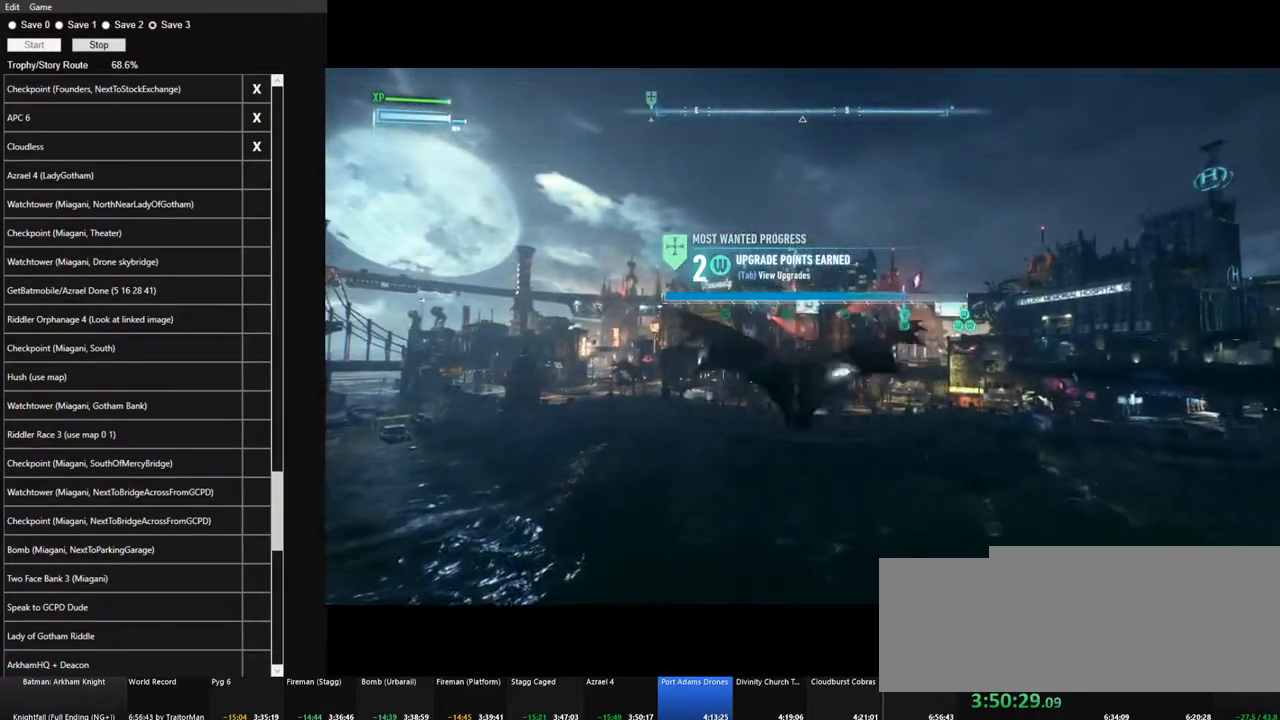
{"keys": ["space"], "mouse": [], "mouse_move": "up", "events": [[67, "ctrl", "up"]]}
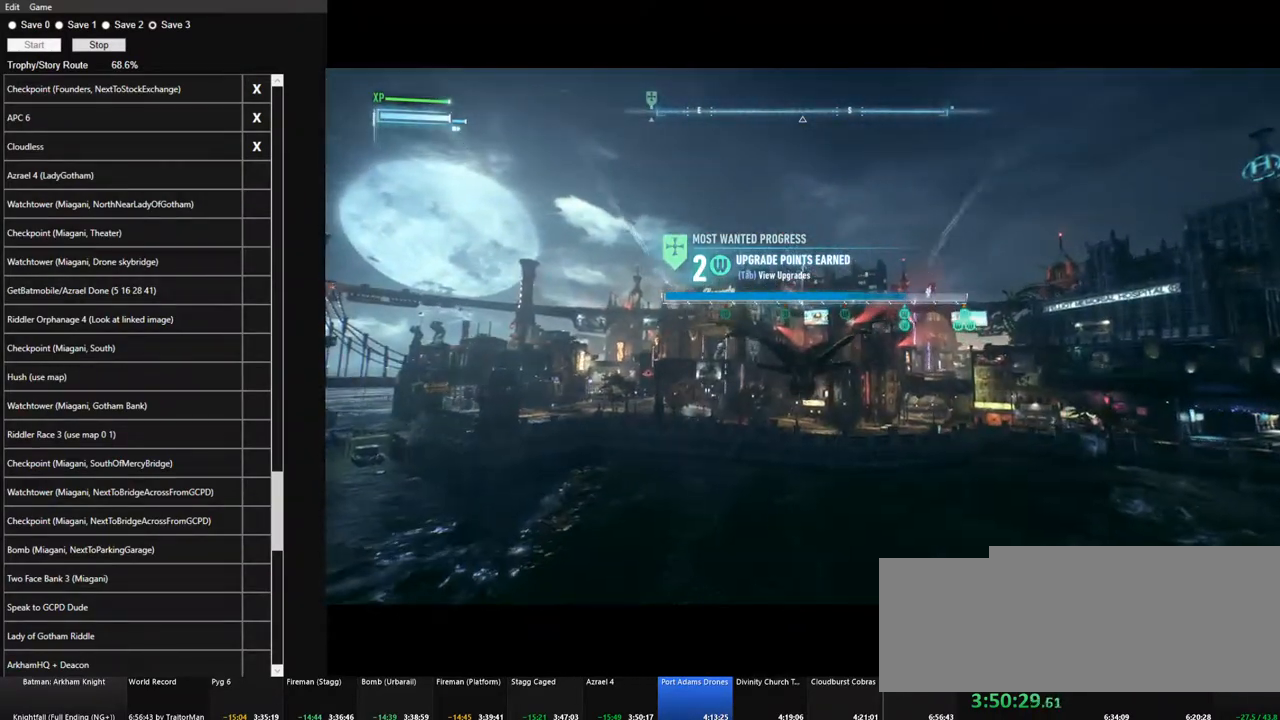
{"keys": ["space"], "mouse": [], "mouse_move": "still", "events": []}
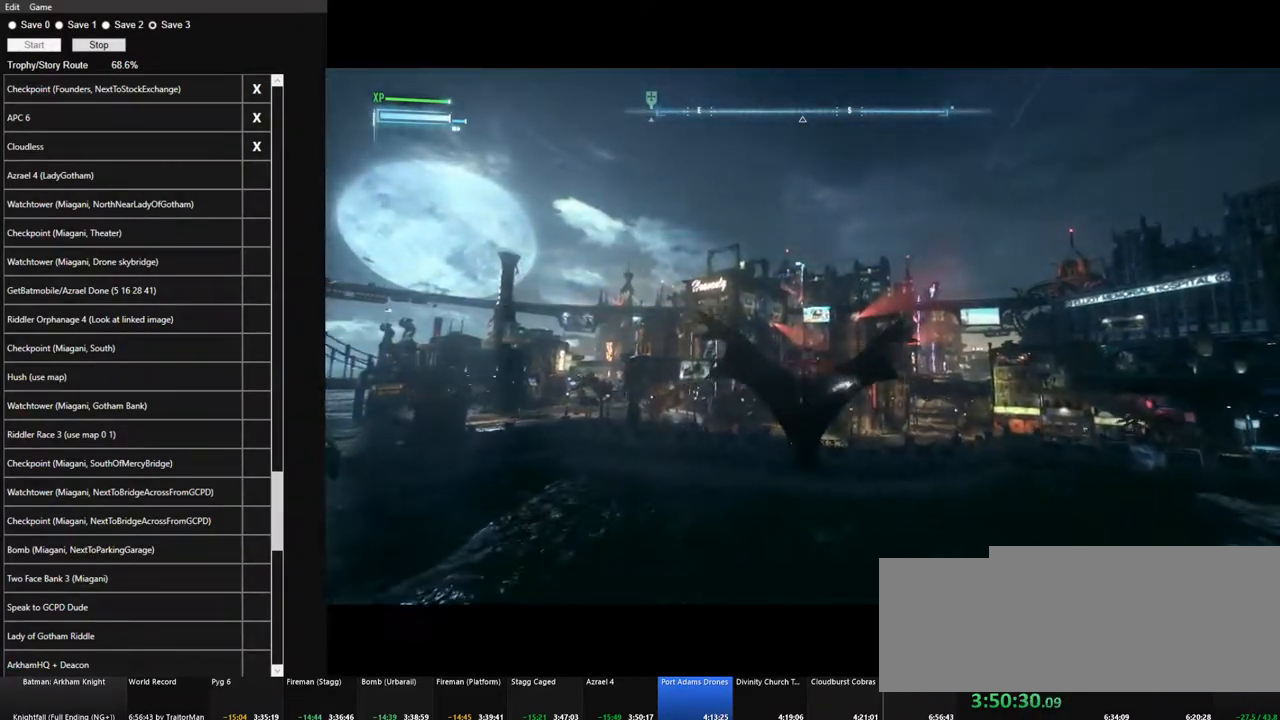
{"keys": ["space"], "mouse": [], "mouse_move": "still", "events": []}
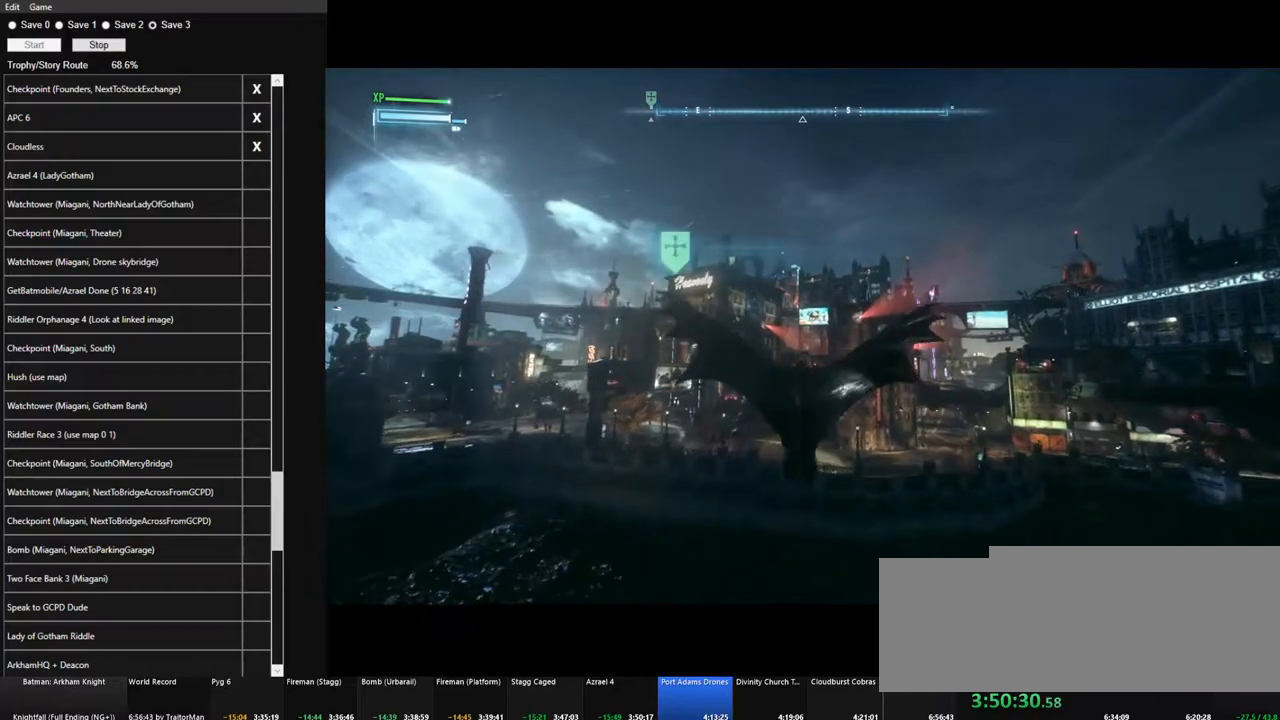
{"keys": ["space"], "mouse": [], "mouse_move": "still", "events": []}
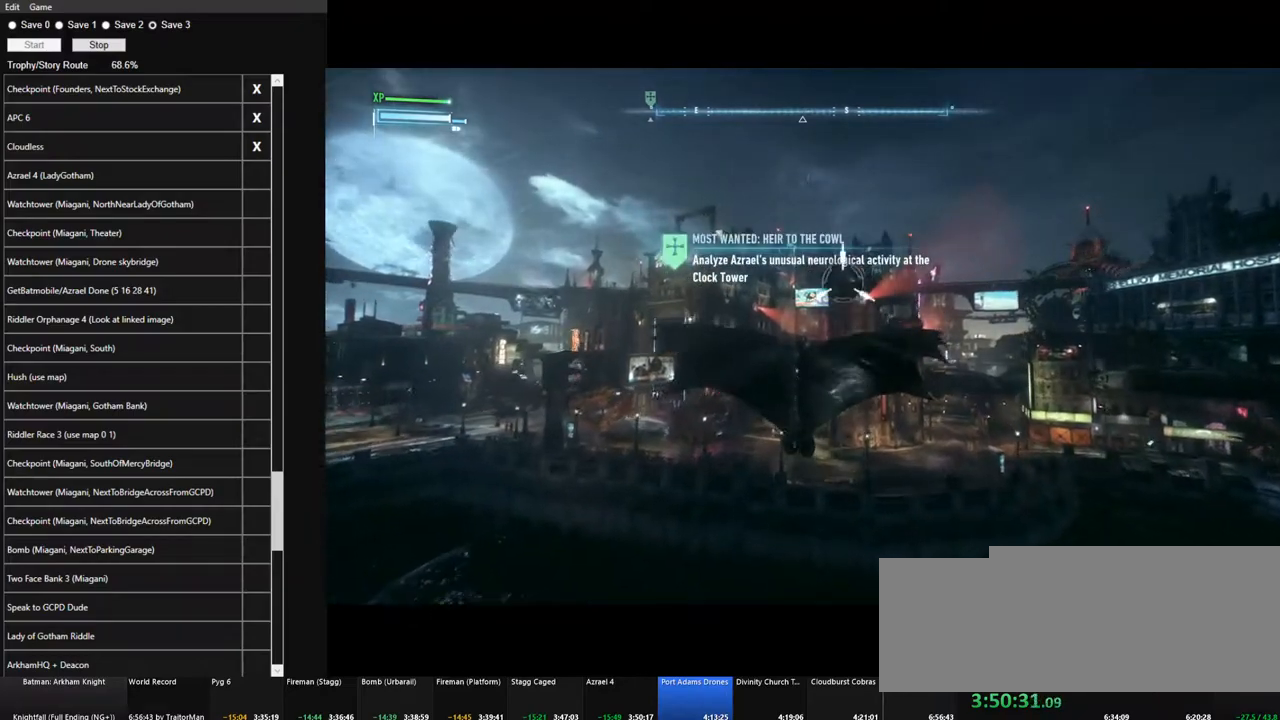
{"keys": [], "mouse": [], "mouse_move": "still", "events": [[267, "f", "down"], [350, "f", "up"], [450, "space", "up"]]}
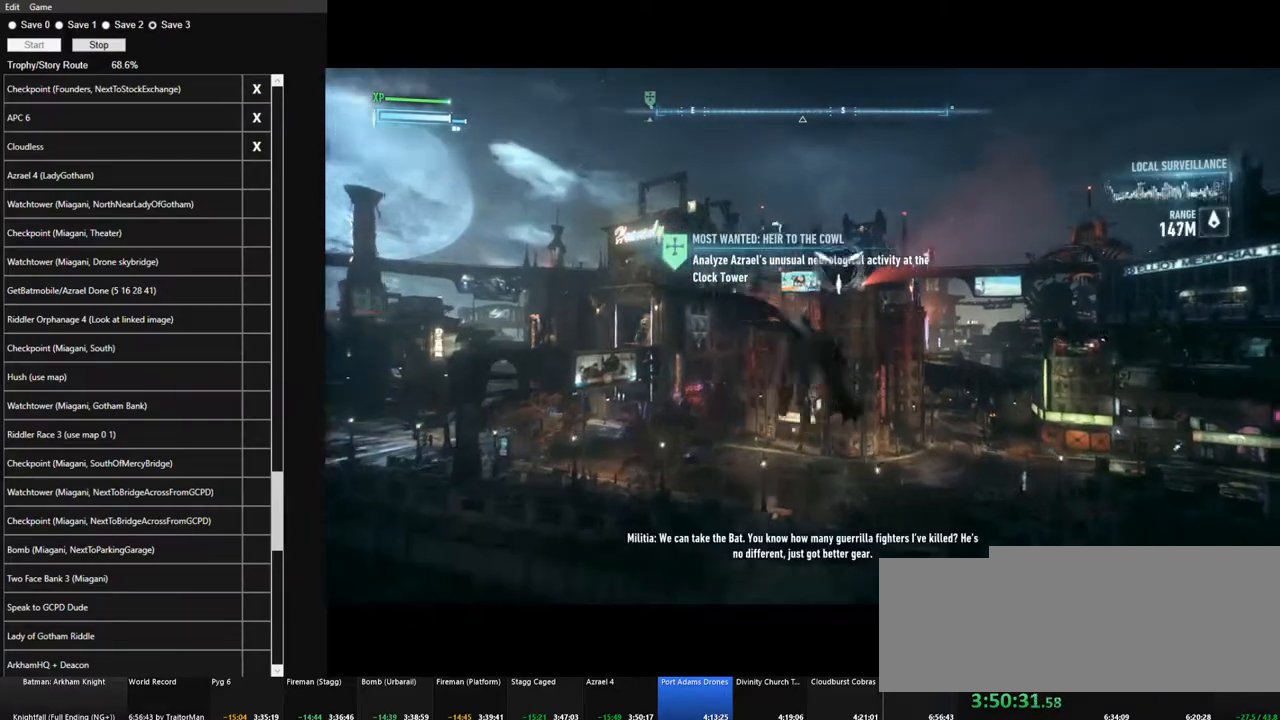
{"keys": [], "mouse": [], "mouse_move": "still", "events": []}
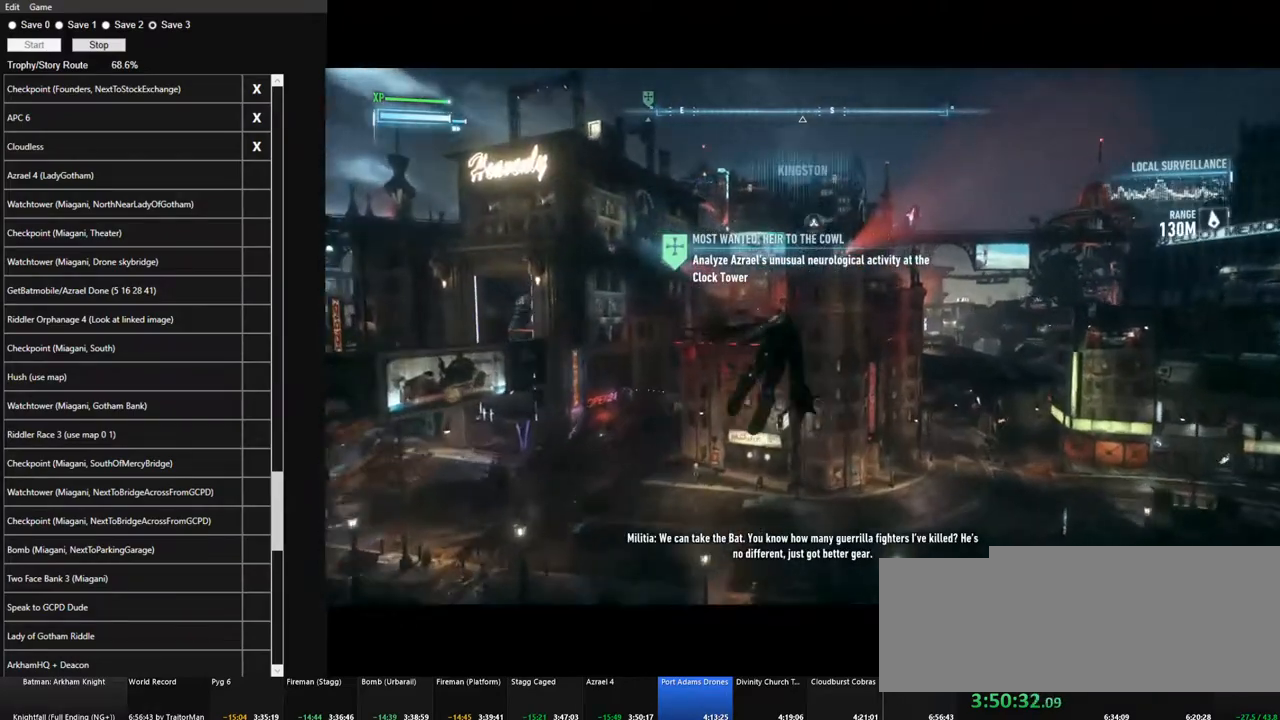
{"keys": [], "mouse": [], "mouse_move": "down", "events": []}
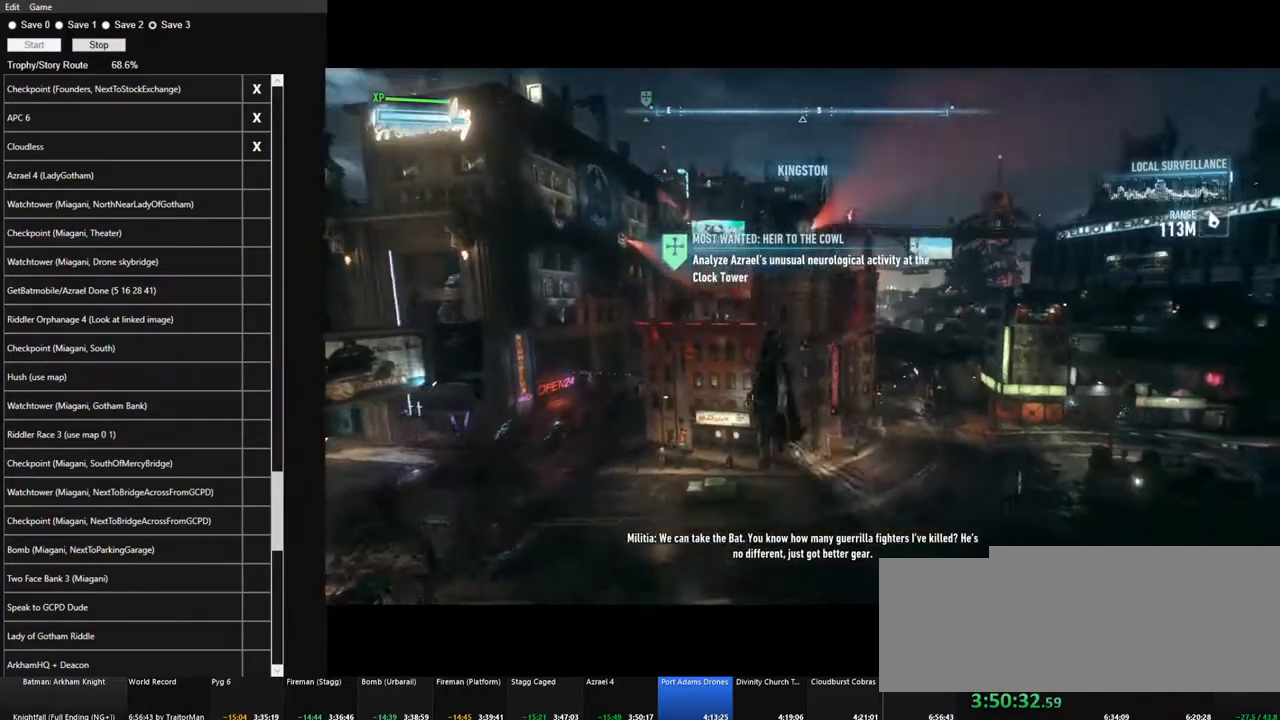
{"keys": [], "mouse": [], "mouse_move": "still", "events": []}
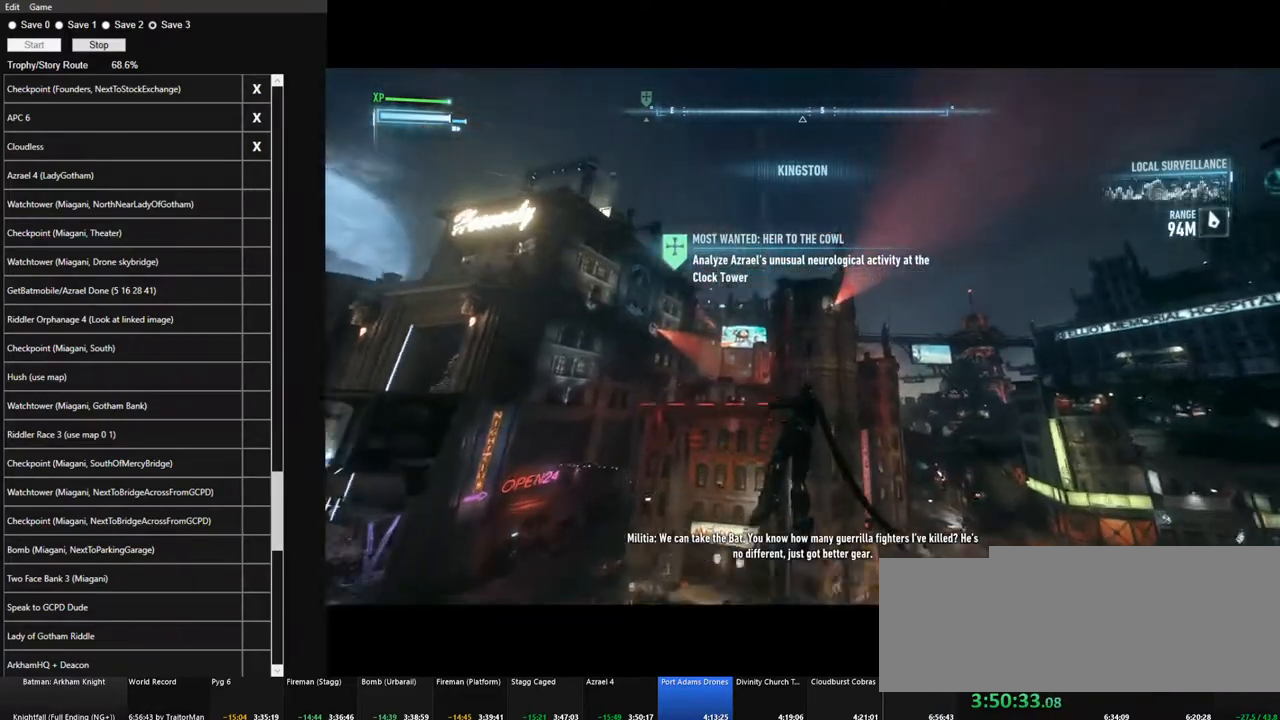
{"keys": [], "mouse": [], "mouse_move": "still", "events": []}
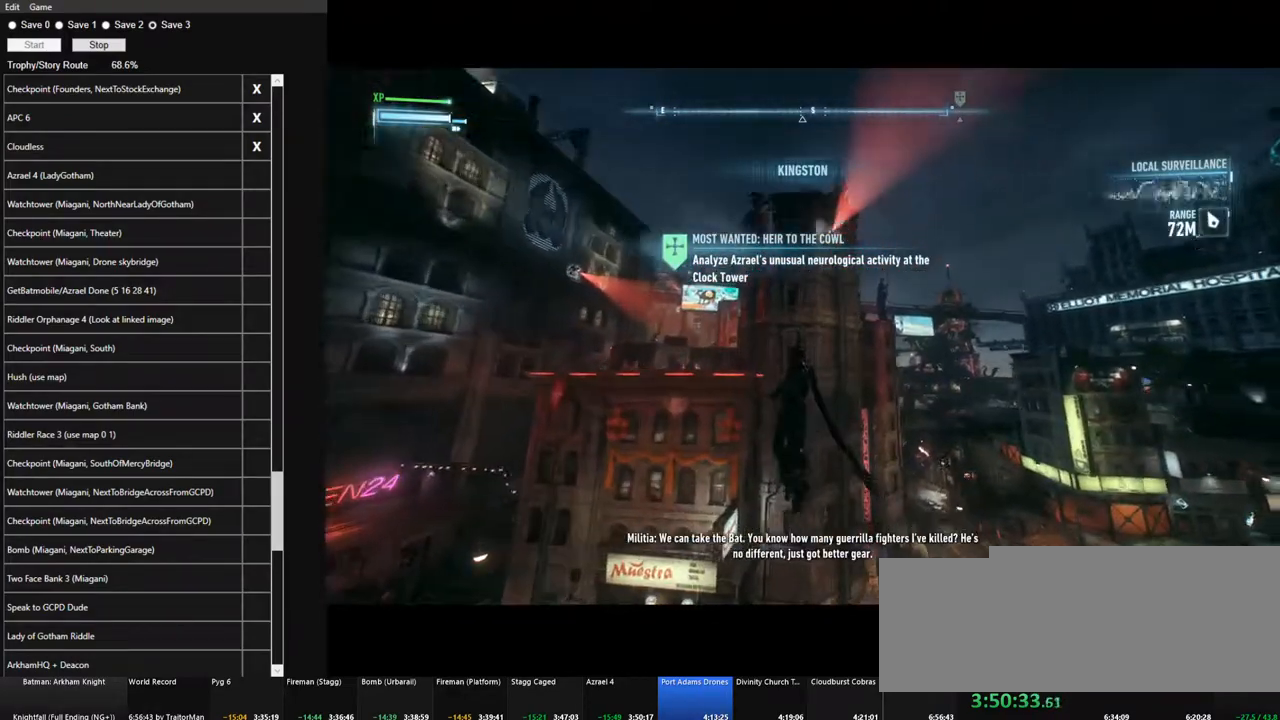
{"keys": [], "mouse": [], "mouse_move": "still", "events": []}
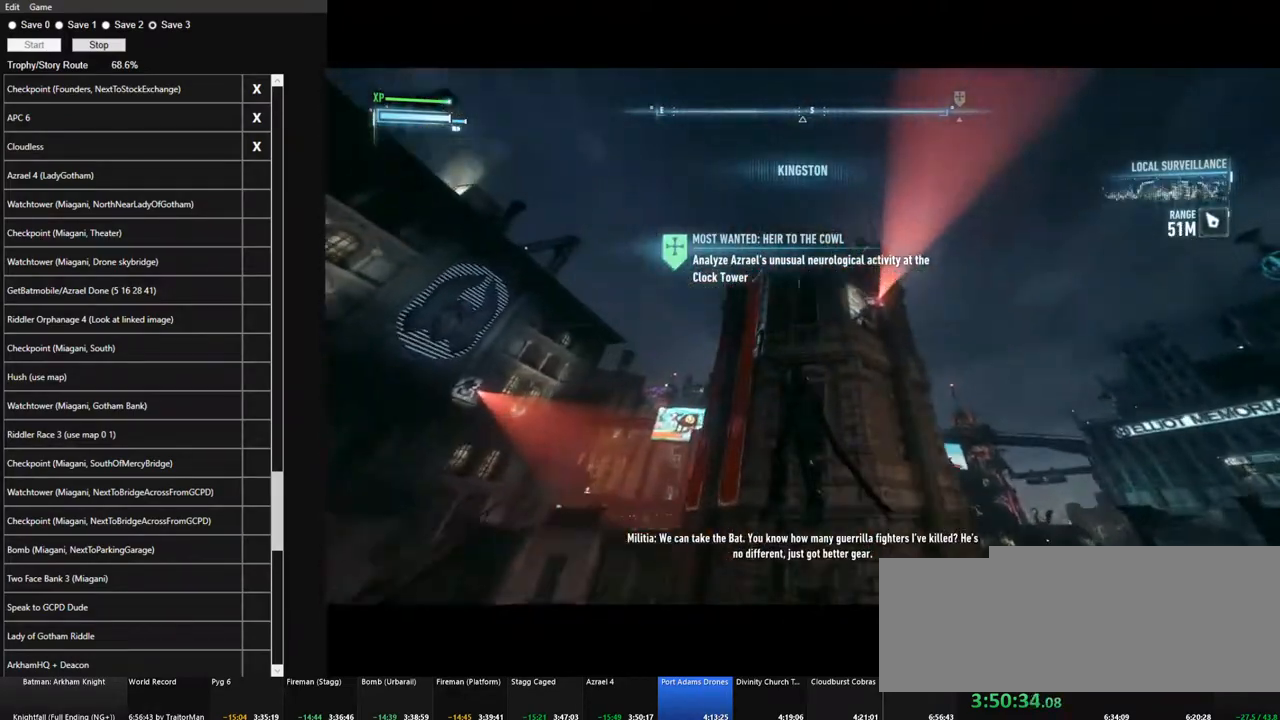
{"keys": [], "mouse": [], "mouse_move": "still", "events": []}
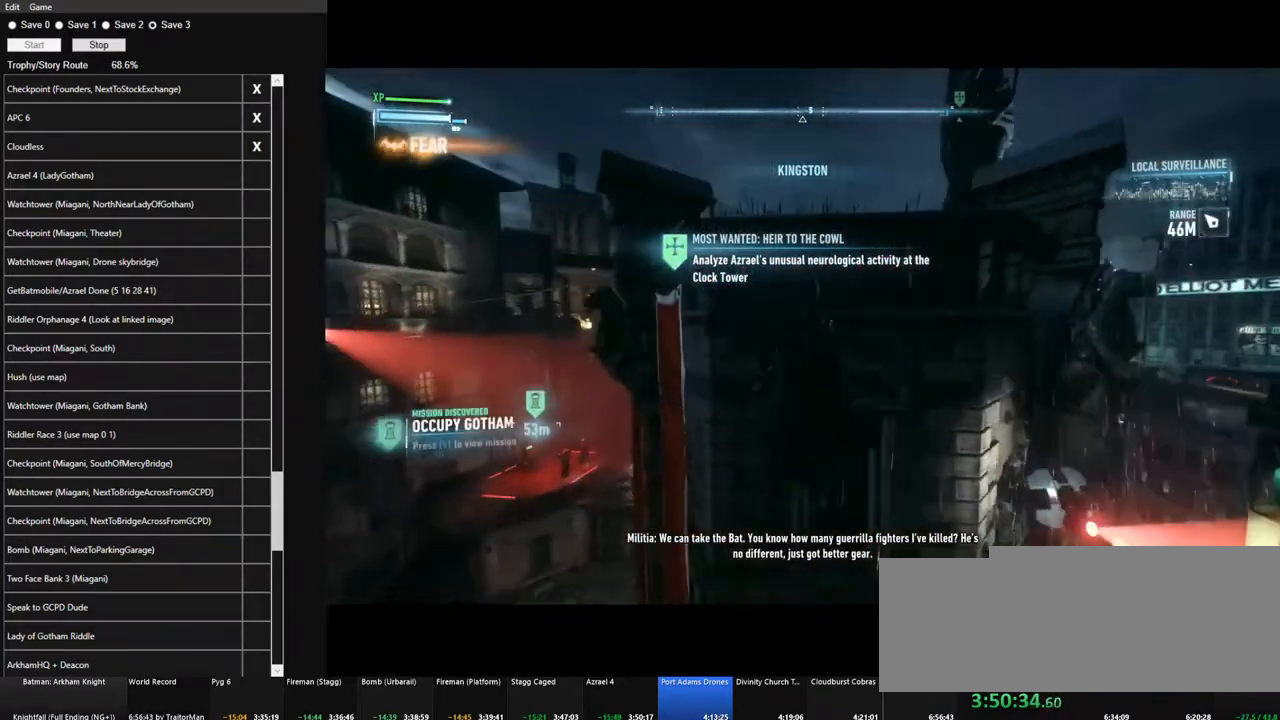
{"keys": ["space", "w"], "mouse": [], "mouse_move": "still", "events": [[100, "w", "down"], [184, "space", "down"]]}
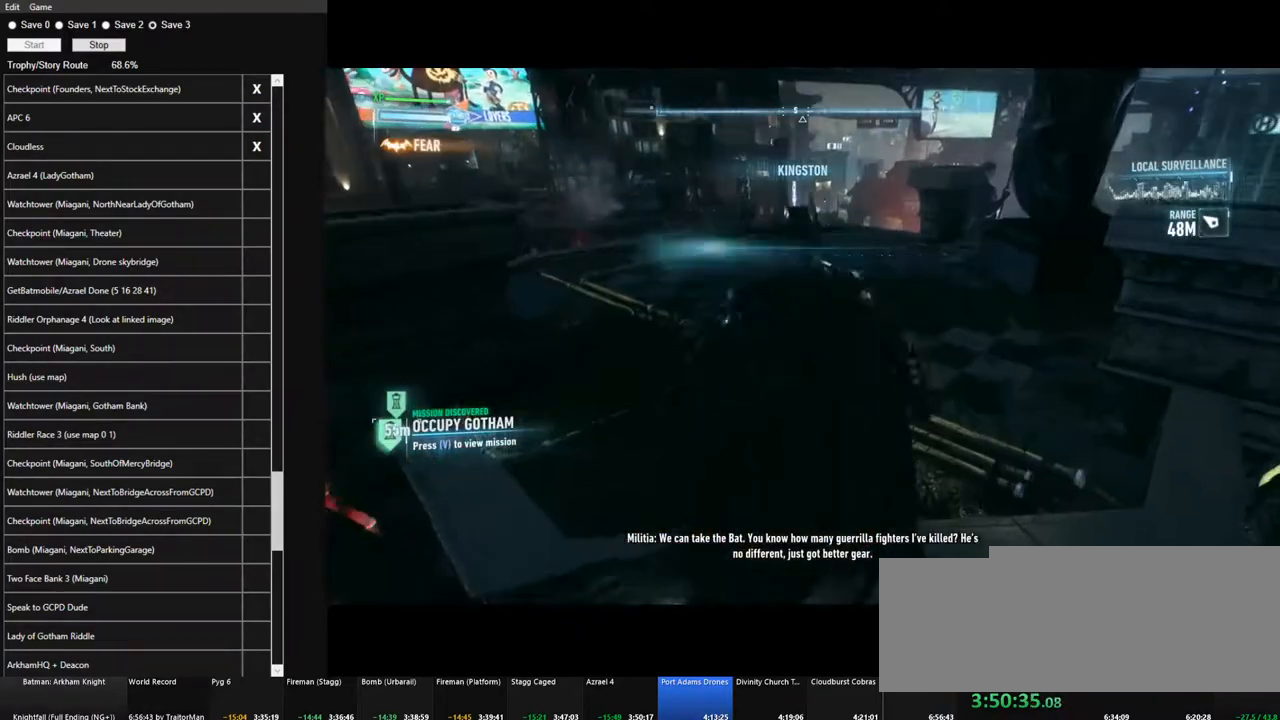
{"keys": ["space", "w"], "mouse": [], "mouse_move": "still", "events": [[100, "x", "down"], [250, "x", "up"]]}
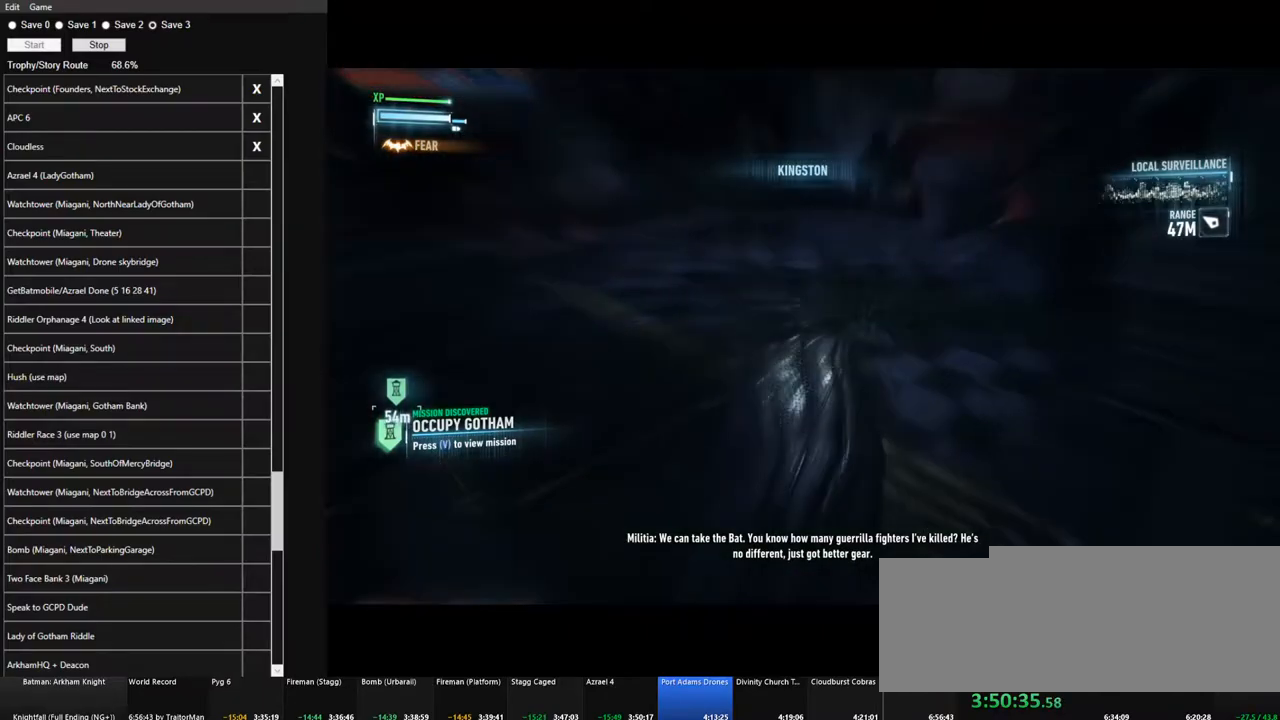
{"keys": ["space", "w"], "mouse": [], "mouse_move": "still", "events": []}
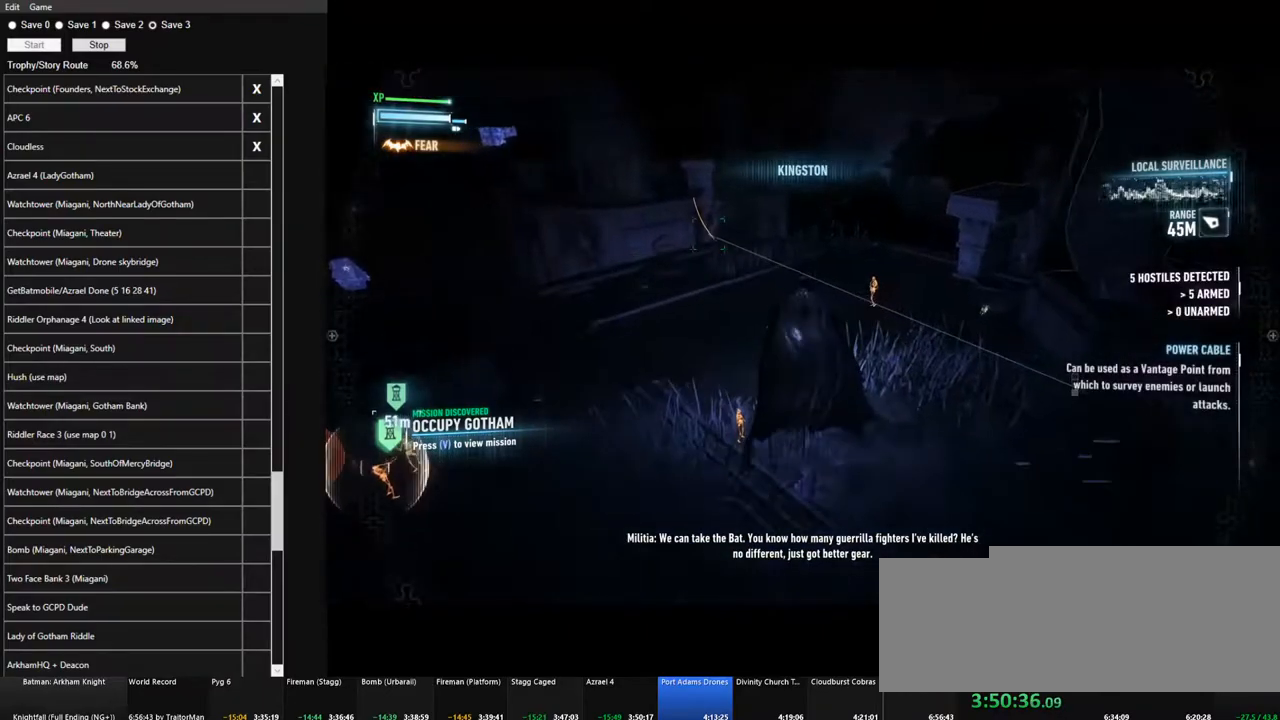
{"keys": ["space", "w"], "mouse": [], "mouse_move": "still", "events": []}
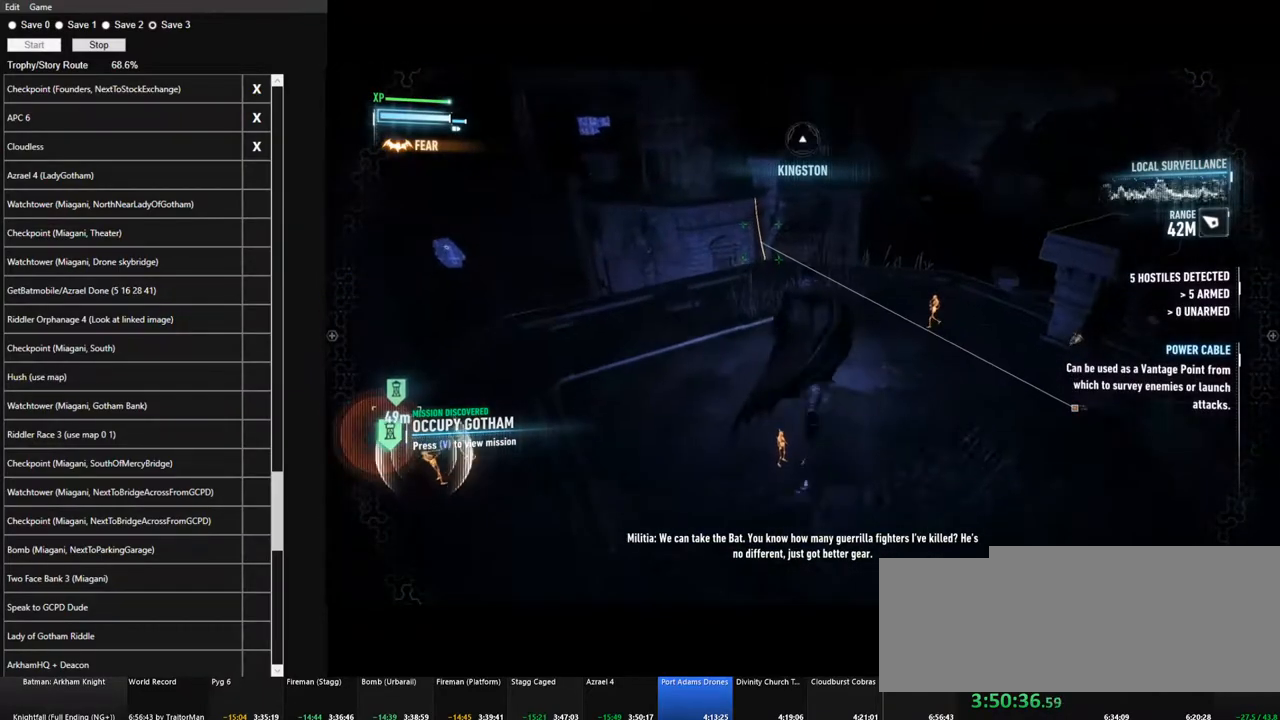
{"keys": [], "mouse": [], "mouse_move": "left", "events": [[100, "w", "up"], [150, "space", "up"]]}
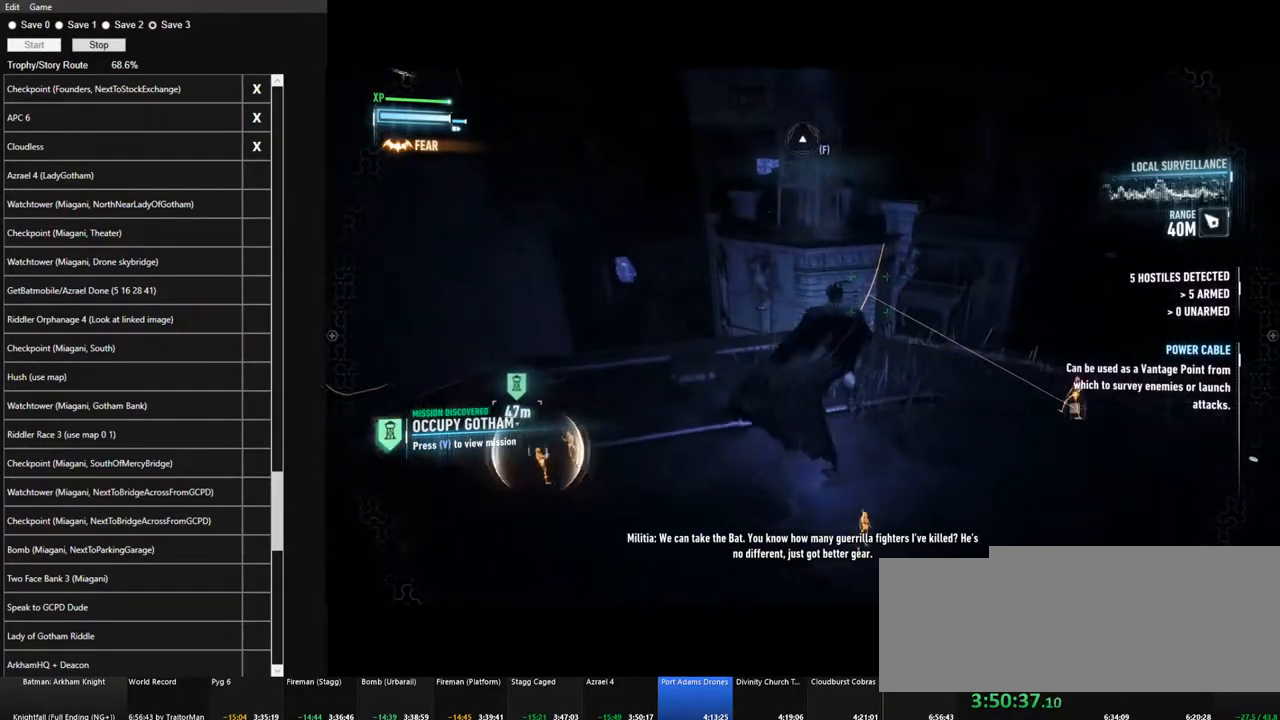
{"keys": [], "mouse": [], "mouse_move": "up", "events": []}
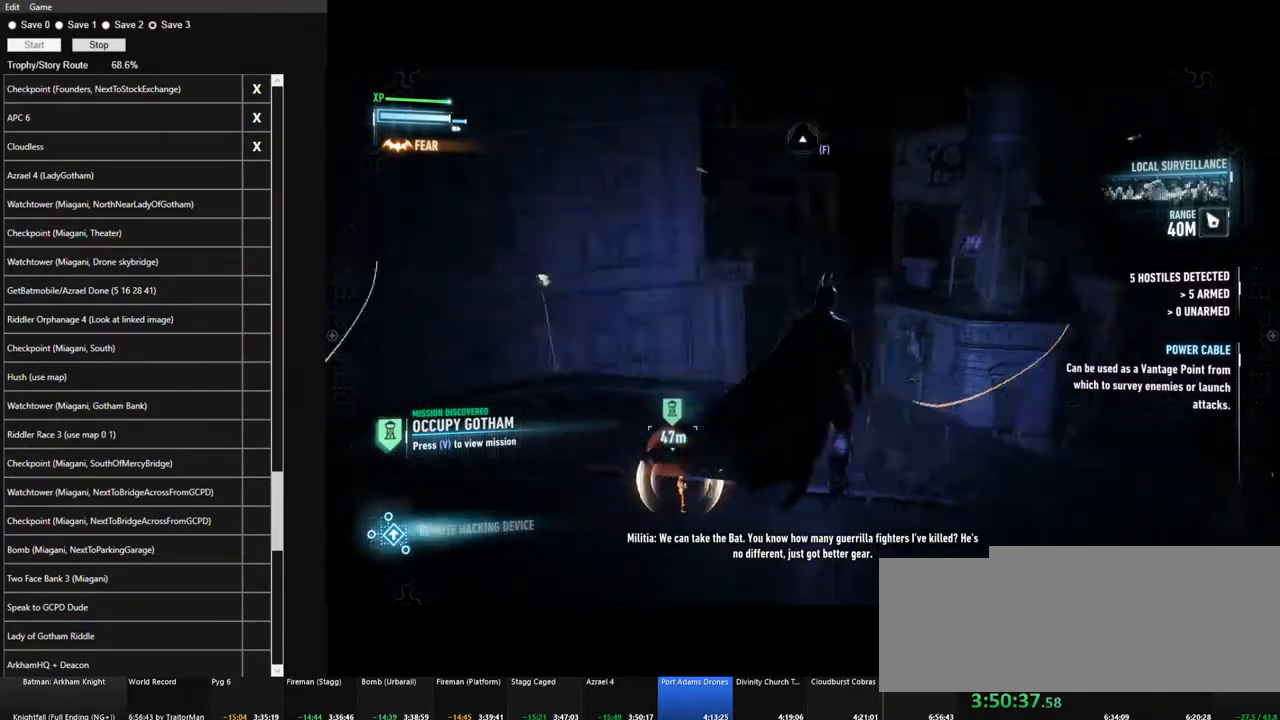
{"keys": [], "mouse": ["right"], "mouse_move": "still", "events": [[50, "mouse_right", "down"]]}